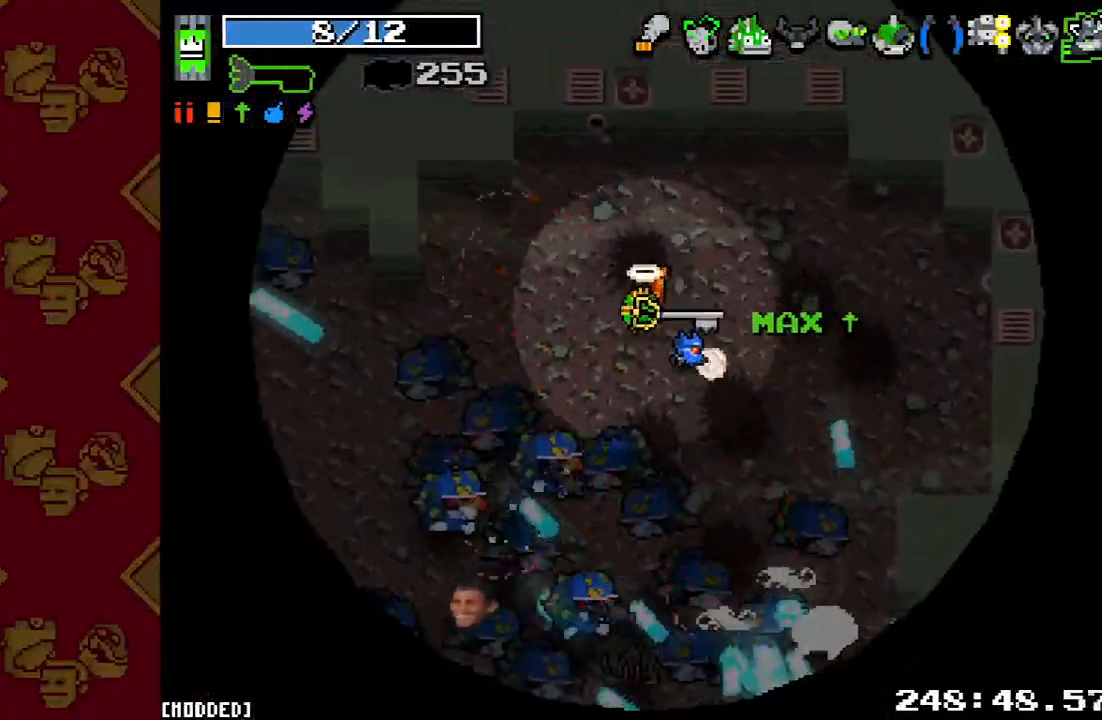
Gameplay with a controller (PlayStation layout); each line is a JSON object with the inputs held at the frame after it. "events" lists button and stick changes between this image and that frame as [ms after this image, input, new state], when the widget could be followed in between. Not read: L3 R3.
{"buttons": [], "left_stick": "center", "right_stick": "down", "events": [[33, "R2", "down"], [133, "right_stick", "down"], [167, "R2", "up"], [300, "R2", "down"], [467, "R2", "up"], [500, "left_stick", "center"]]}
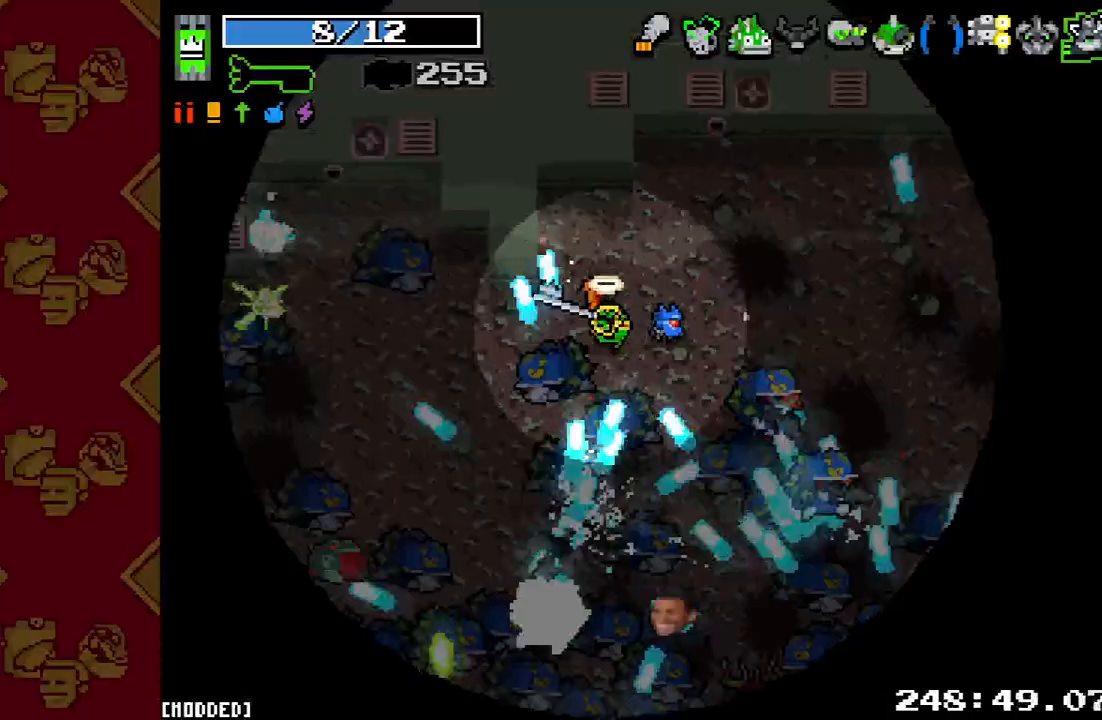
{"buttons": [], "left_stick": "up-right", "right_stick": "down-right", "events": [[33, "right_stick", "down-right"], [100, "left_stick", "right"], [200, "R2", "down"], [267, "left_stick", "up-right"], [367, "R2", "up"]]}
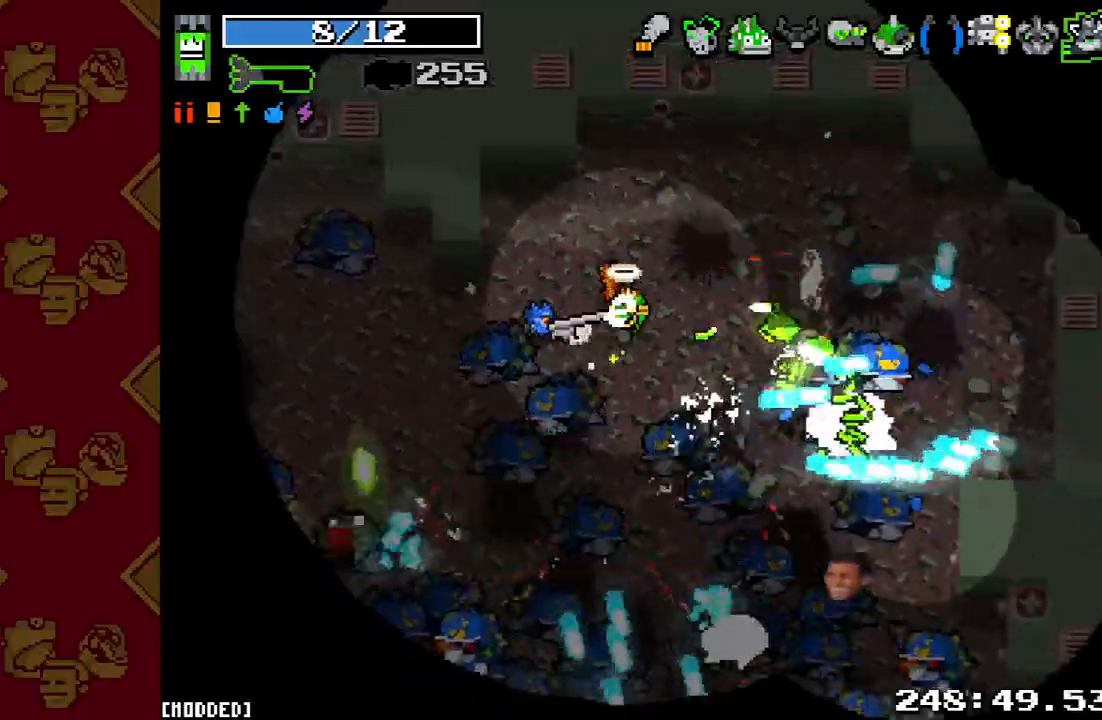
{"buttons": [], "left_stick": "down-right", "right_stick": "down-right", "events": [[200, "left_stick", "right"], [300, "left_stick", "down-right"]]}
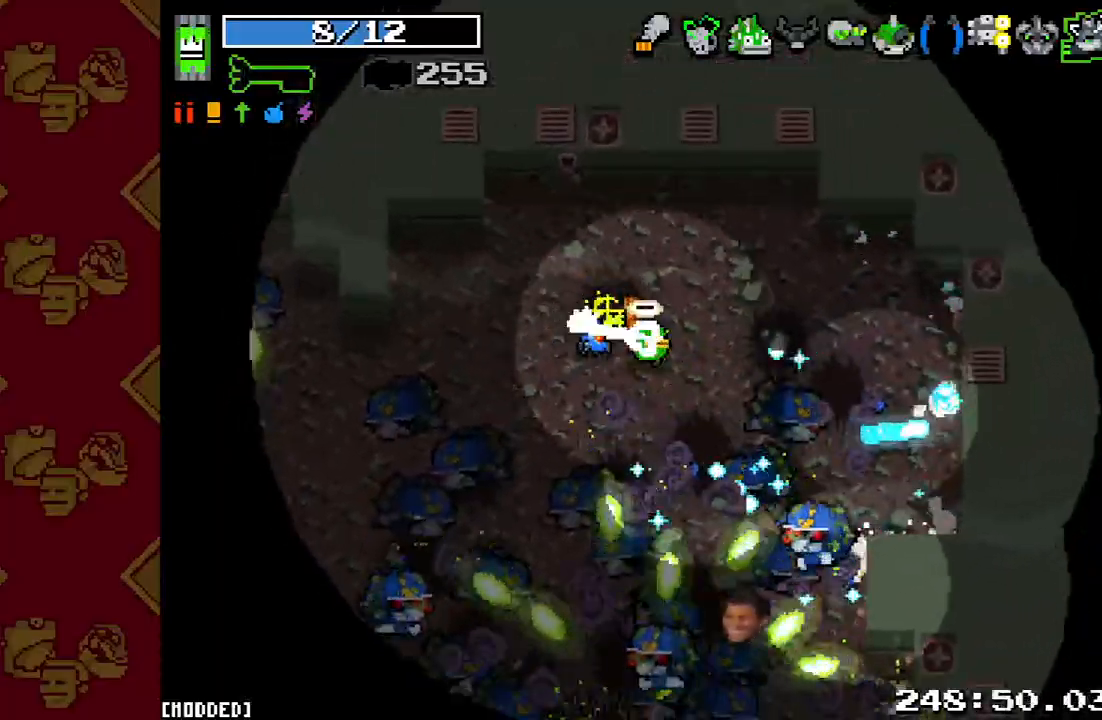
{"buttons": ["R2"], "left_stick": "up-left", "right_stick": "down", "events": [[67, "R2", "down"], [100, "left_stick", "right"], [100, "right_stick", "down"], [200, "R2", "up"], [267, "left_stick", "down"], [333, "left_stick", "left"], [400, "left_stick", "up-left"], [433, "R2", "down"]]}
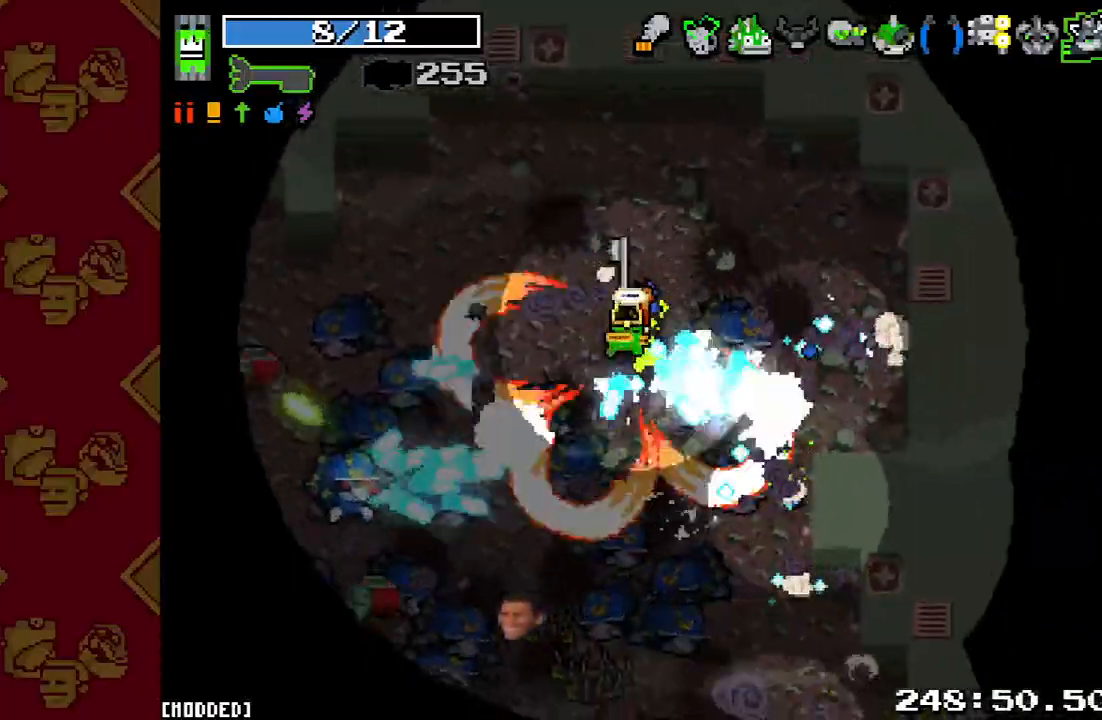
{"buttons": [], "left_stick": "left", "right_stick": "down", "events": [[67, "R2", "up"], [167, "R2", "down"], [233, "left_stick", "up-right"], [333, "R2", "up"], [333, "left_stick", "up-left"], [433, "left_stick", "left"]]}
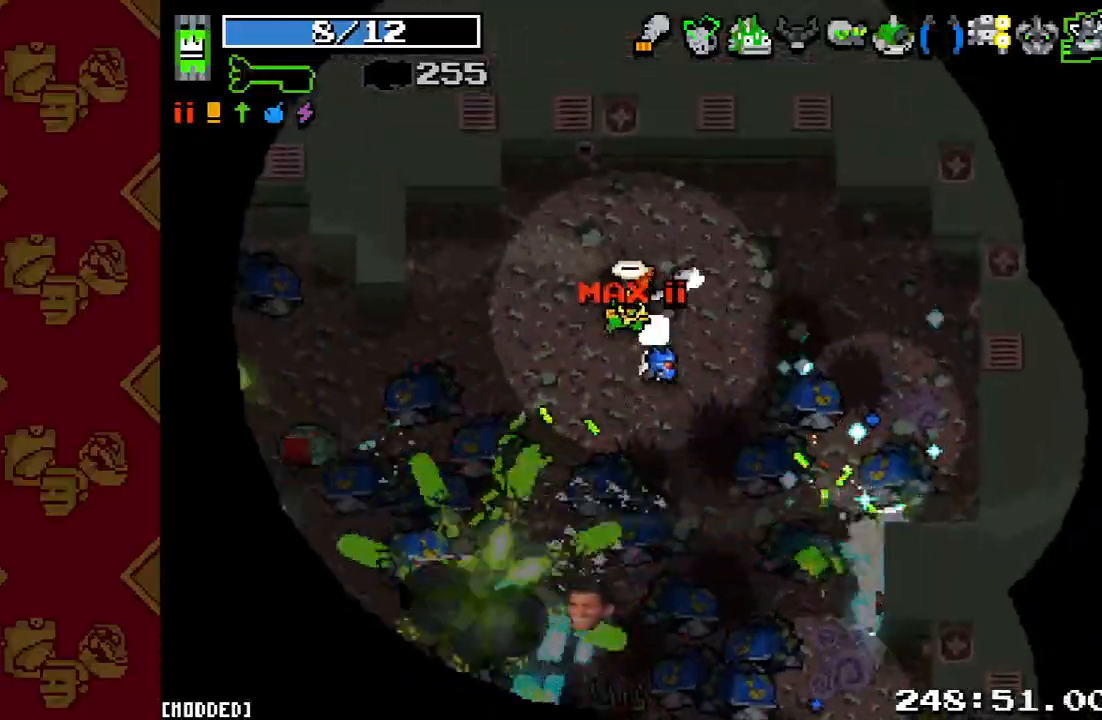
{"buttons": ["R2"], "left_stick": "left", "right_stick": "down", "events": [[67, "left_stick", "down-left"], [167, "R2", "down"], [267, "left_stick", "up-left"], [300, "R2", "up"], [367, "left_stick", "left"], [467, "R2", "down"]]}
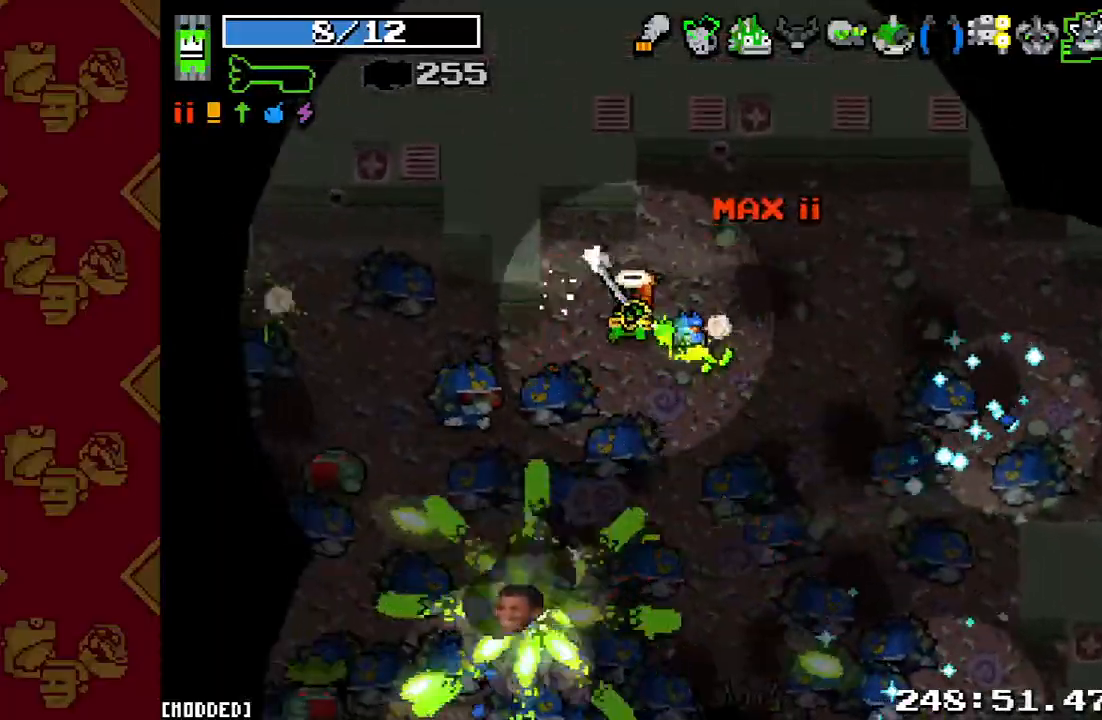
{"buttons": [], "left_stick": "down-left", "right_stick": "down", "events": [[67, "left_stick", "up"], [133, "R2", "up"], [200, "left_stick", "left"], [300, "R2", "down"], [433, "R2", "up"], [433, "left_stick", "down-left"]]}
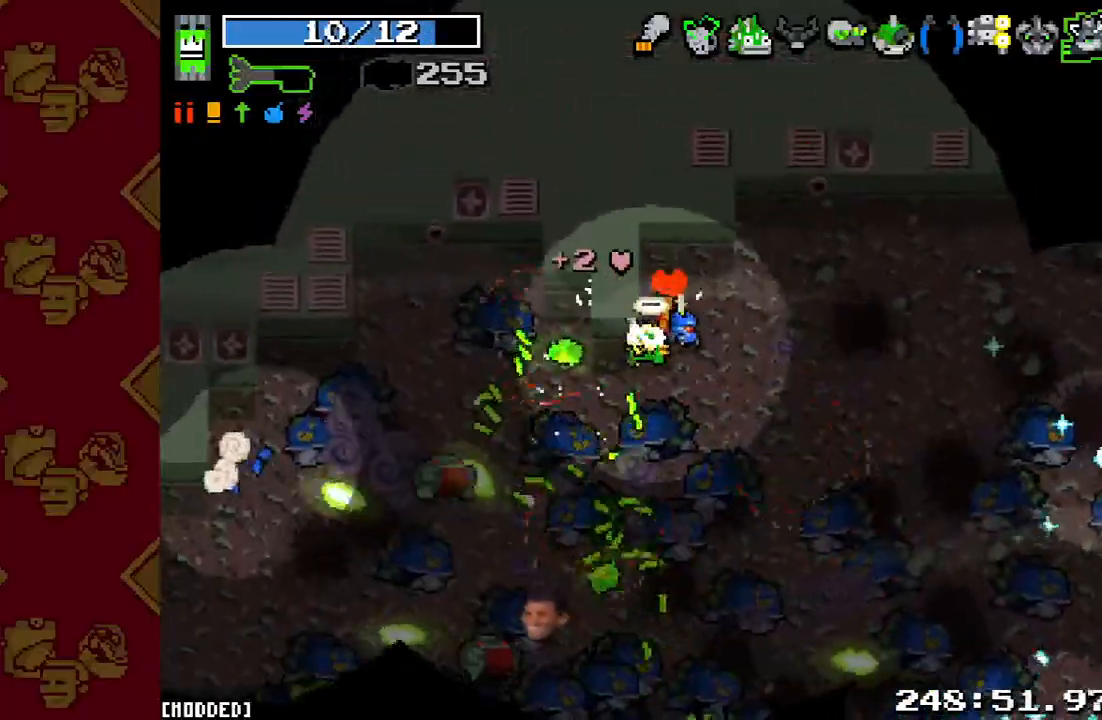
{"buttons": ["R2"], "left_stick": "right", "right_stick": "down-left", "events": [[67, "left_stick", "down"], [167, "left_stick", "down-right"], [200, "L1", "down"], [267, "R2", "down"], [267, "left_stick", "right"], [300, "L1", "up"], [400, "right_stick", "down-left"]]}
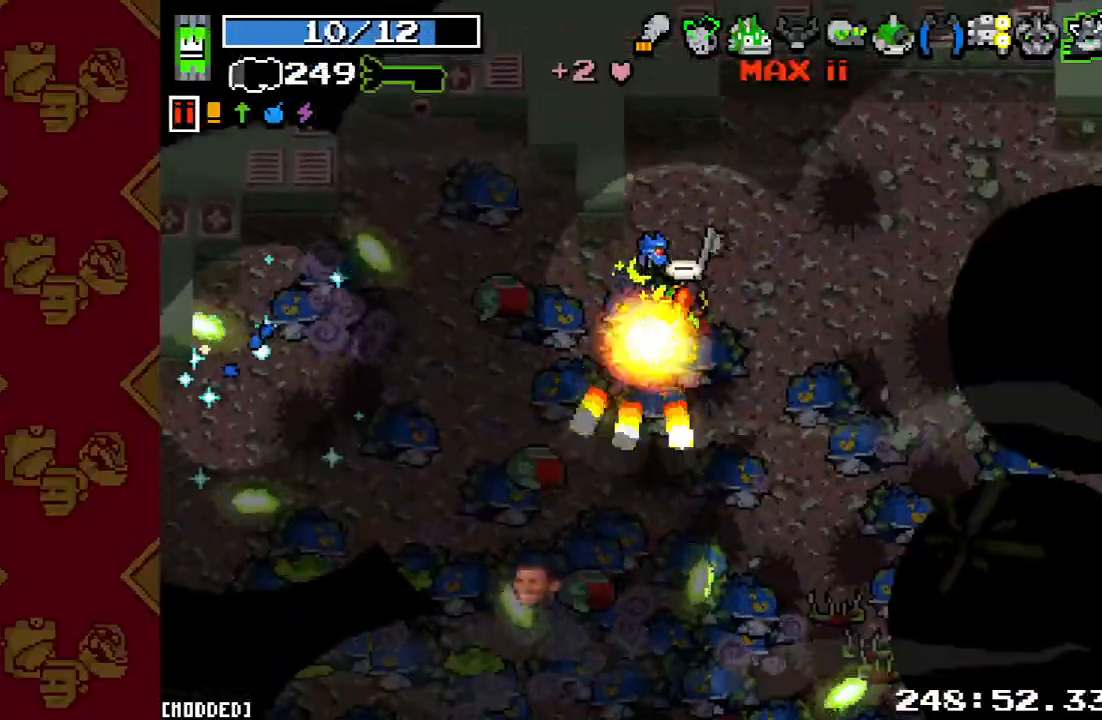
{"buttons": ["R2"], "left_stick": "up", "right_stick": "down-left", "events": [[67, "left_stick", "up-right"], [133, "right_stick", "down"], [400, "left_stick", "up"], [467, "right_stick", "down-left"]]}
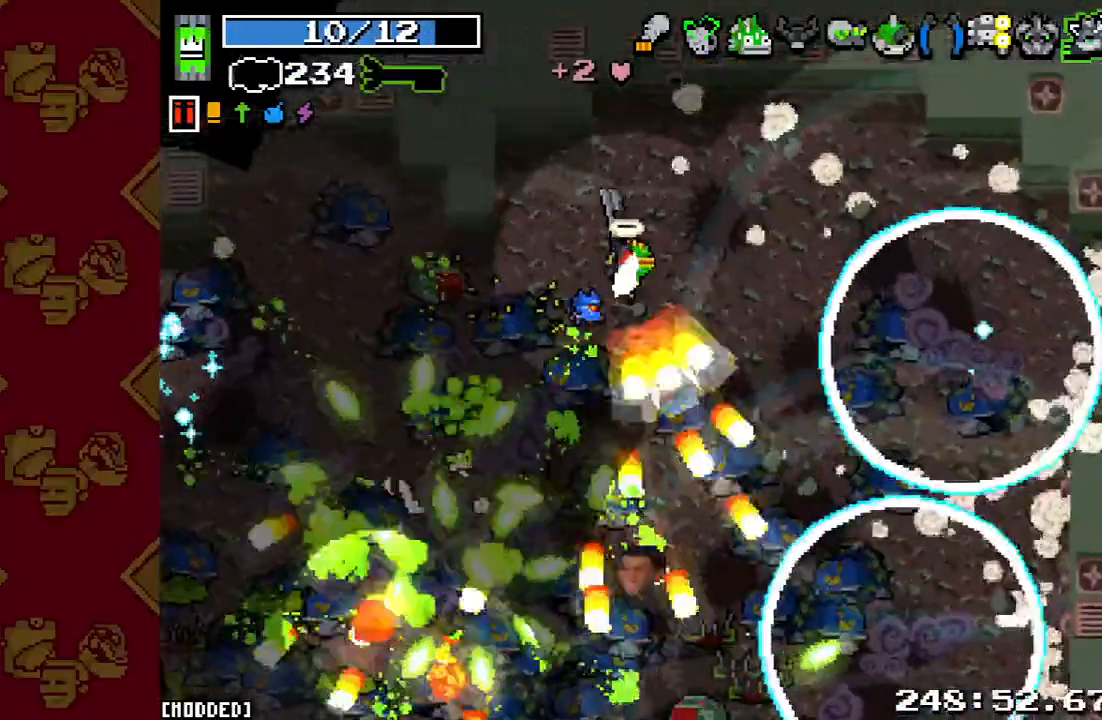
{"buttons": [], "left_stick": "right", "right_stick": "down", "events": [[167, "left_stick", "up-right"], [300, "left_stick", "right"], [300, "right_stick", "down"], [333, "R2", "up"]]}
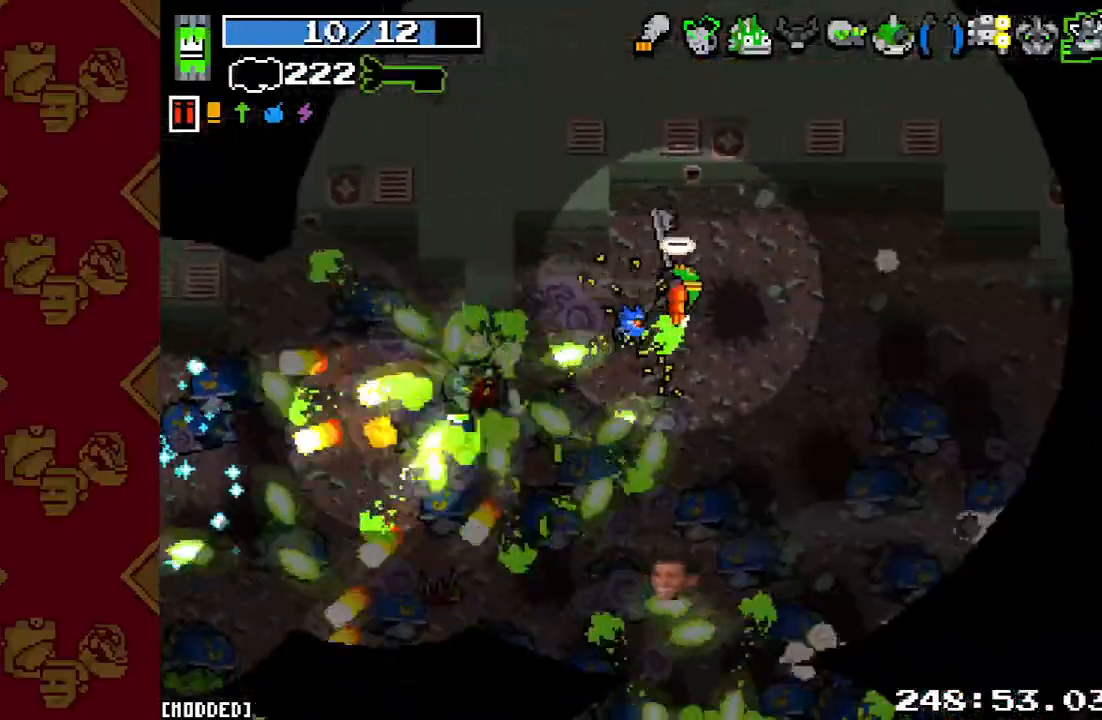
{"buttons": [], "left_stick": "down-right", "right_stick": "down", "events": [[33, "R2", "down"], [367, "L1", "down"], [367, "R2", "up"], [433, "left_stick", "down-right"], [500, "L1", "up"]]}
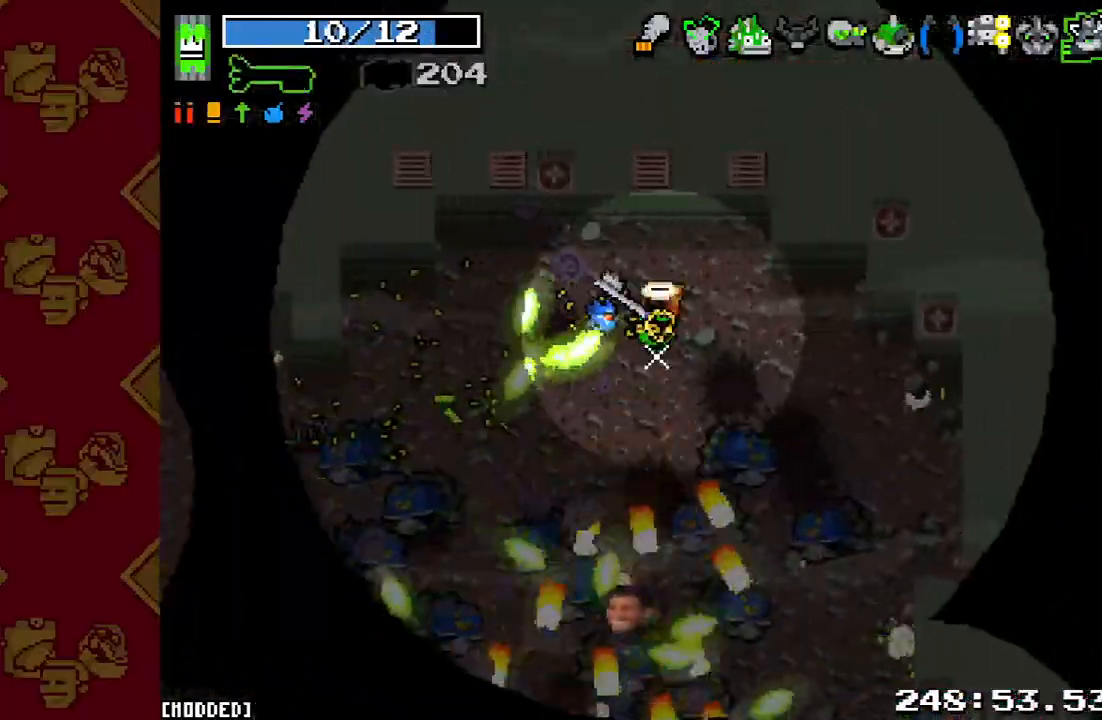
{"buttons": ["L1"], "left_stick": "up-right", "right_stick": "down", "events": [[33, "R2", "down"], [200, "R2", "up"], [200, "right_stick", "center"], [400, "right_stick", "down"], [433, "L1", "down"], [433, "left_stick", "up-right"]]}
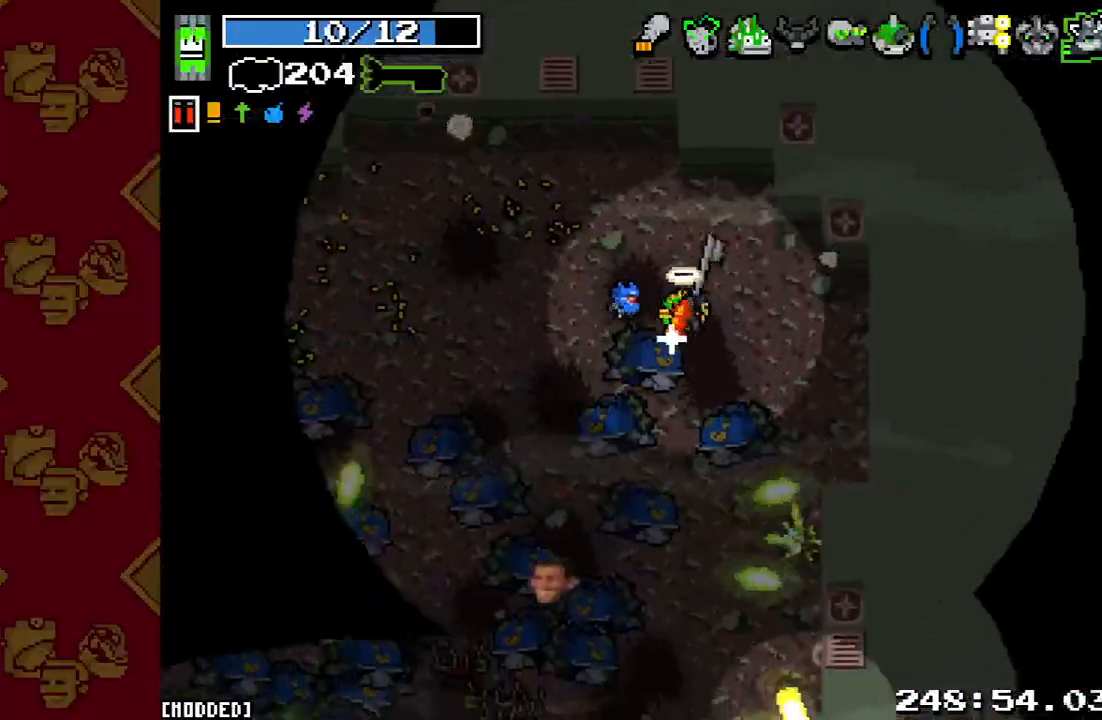
{"buttons": ["R2"], "left_stick": "down-right", "right_stick": "down", "events": [[33, "right_stick", "down-left"], [67, "L1", "up"], [167, "left_stick", "right"], [200, "R2", "down"], [267, "left_stick", "down-right"], [500, "right_stick", "down"]]}
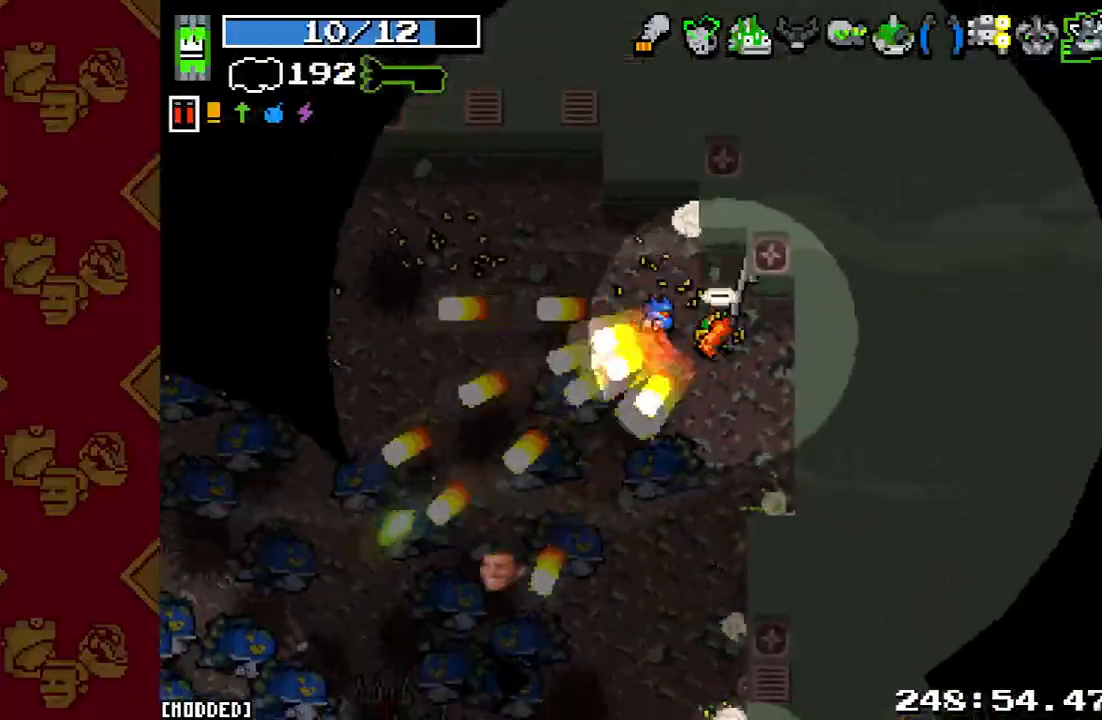
{"buttons": [], "left_stick": "down-right", "right_stick": "left", "events": [[167, "right_stick", "left"], [200, "R2", "up"]]}
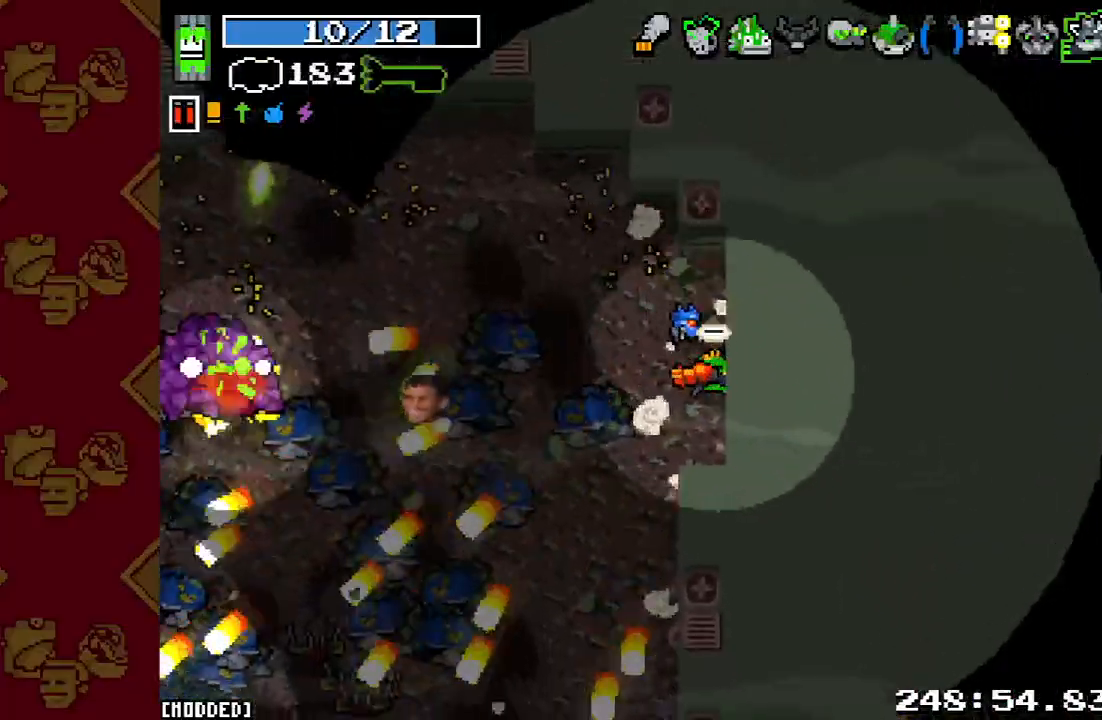
{"buttons": ["R2"], "left_stick": "up-left", "right_stick": "left", "events": [[100, "R2", "down"], [267, "left_stick", "up-left"]]}
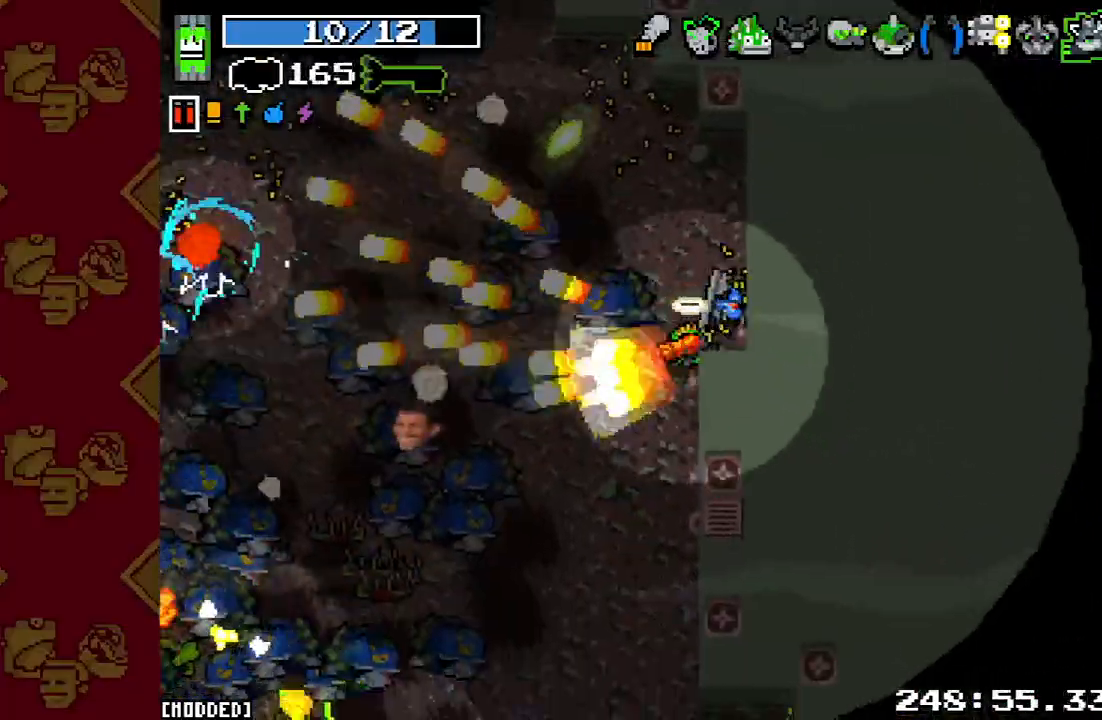
{"buttons": [], "left_stick": "up", "right_stick": "left", "events": [[200, "left_stick", "up"], [233, "R2", "up"]]}
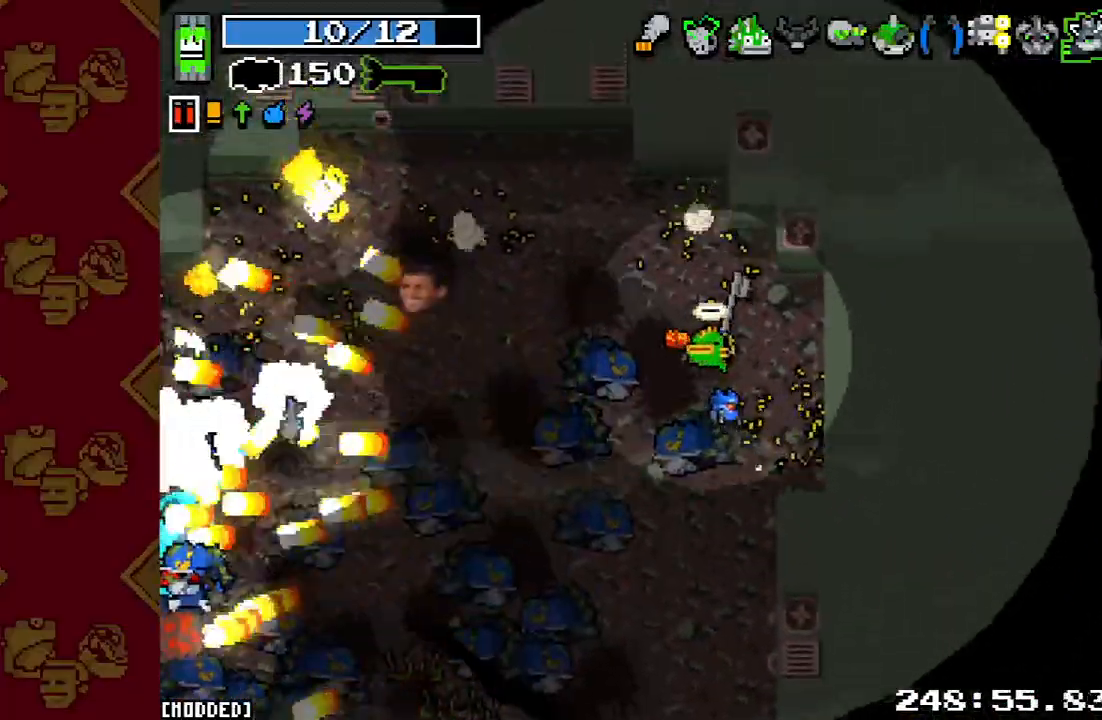
{"buttons": ["R2"], "left_stick": "down-left", "right_stick": "left", "events": [[200, "left_stick", "down-right"], [367, "left_stick", "down"], [467, "R2", "down"], [467, "left_stick", "down-left"]]}
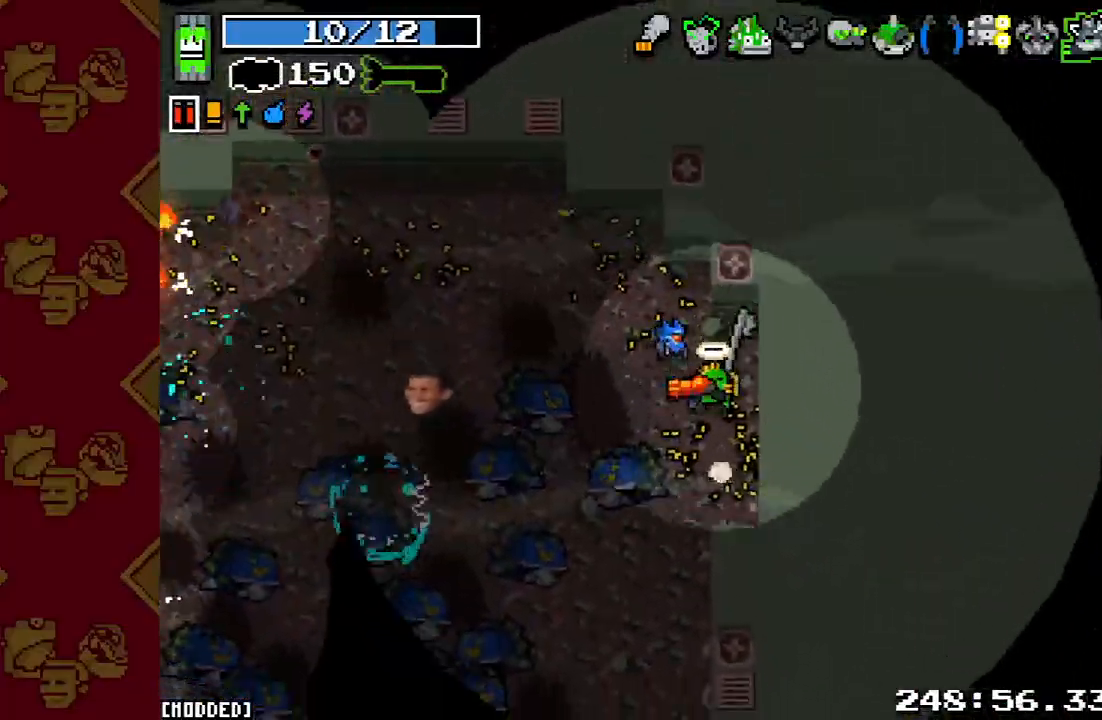
{"buttons": ["R2"], "left_stick": "left", "right_stick": "down-left", "events": [[67, "left_stick", "left"], [167, "left_stick", "up-left"], [167, "right_stick", "down-left"], [300, "left_stick", "left"], [300, "right_stick", "left"], [467, "right_stick", "down-left"]]}
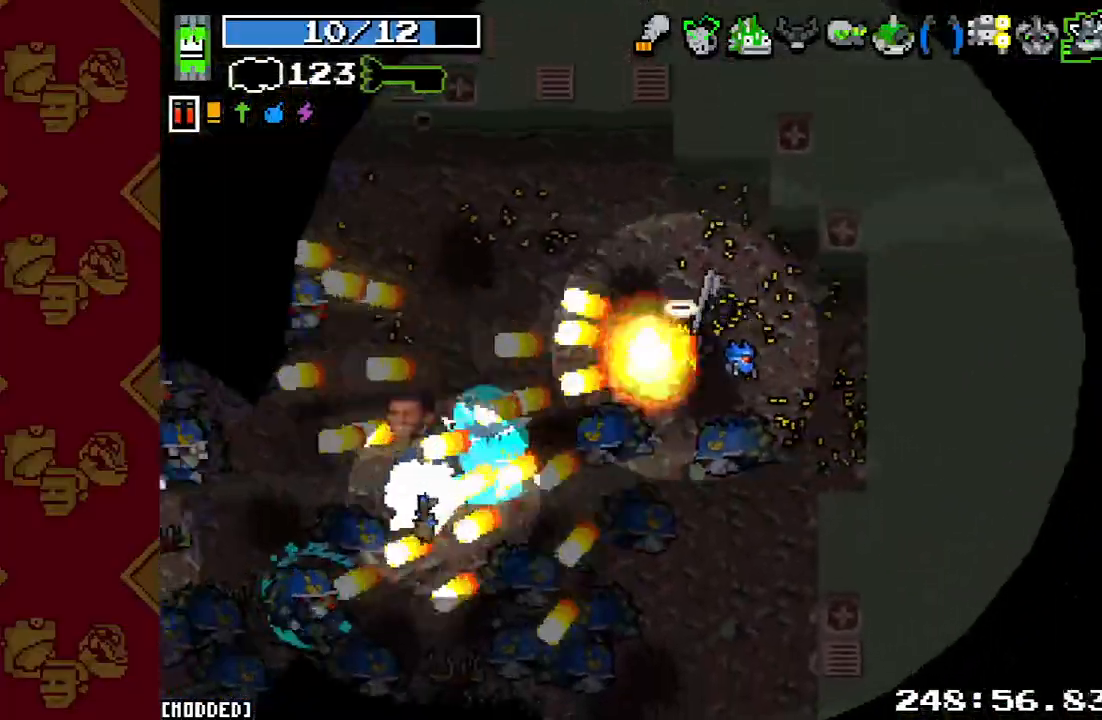
{"buttons": ["R2"], "left_stick": "up-left", "right_stick": "down-left", "events": [[67, "right_stick", "left"], [167, "left_stick", "up-left"], [233, "right_stick", "down-left"]]}
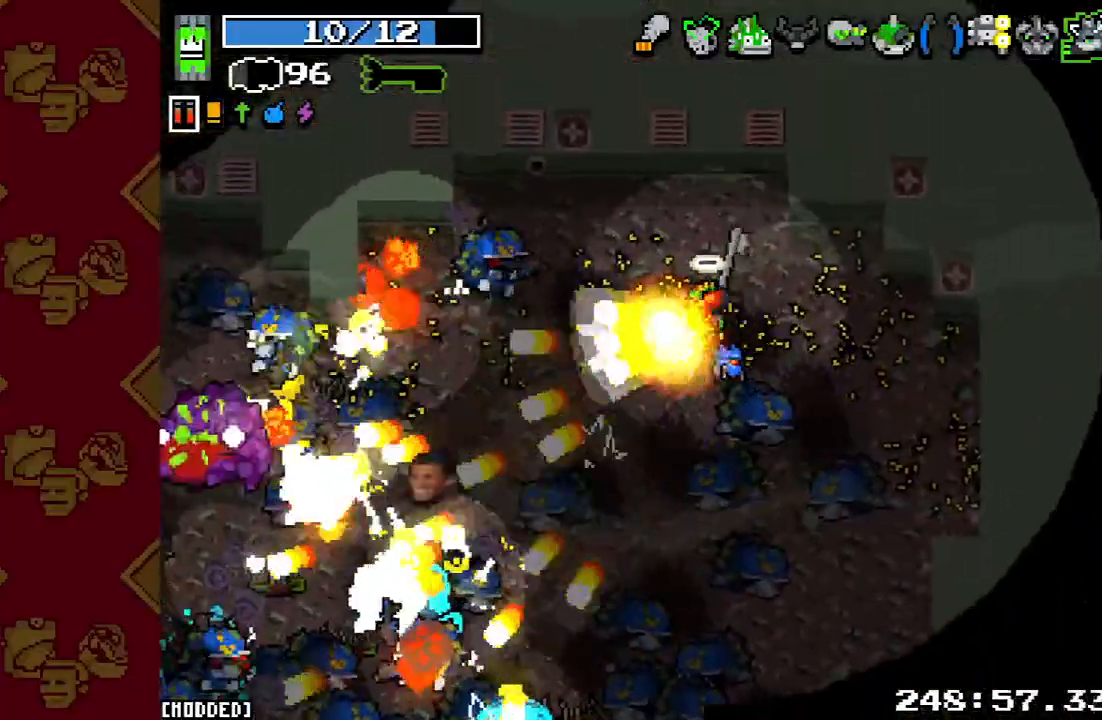
{"buttons": ["R2"], "left_stick": "down-right", "right_stick": "down-left", "events": [[67, "right_stick", "left"], [100, "left_stick", "up-right"], [167, "left_stick", "down-right"], [167, "right_stick", "down-left"], [367, "L1", "down"], [367, "R2", "up"], [500, "L1", "up"], [500, "R2", "down"]]}
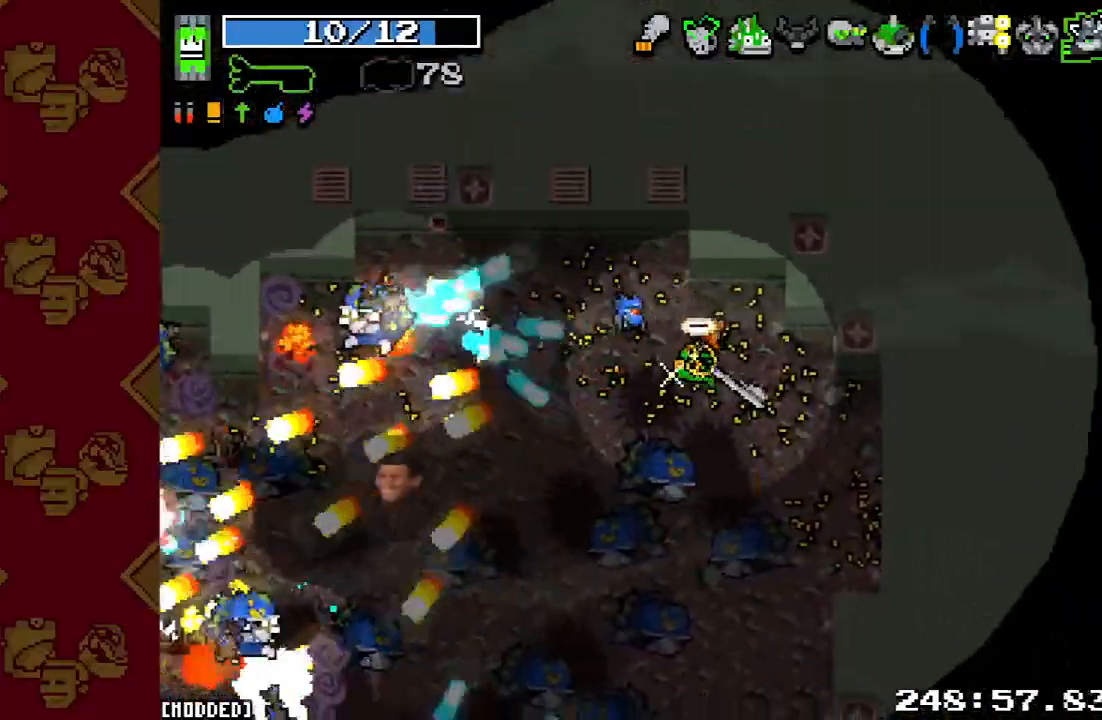
{"buttons": ["R2"], "left_stick": "right", "right_stick": "left", "events": [[100, "left_stick", "down-left"], [133, "R2", "up"], [233, "right_stick", "center"], [400, "R2", "down"], [400, "left_stick", "down-right"], [400, "right_stick", "left"], [500, "left_stick", "right"]]}
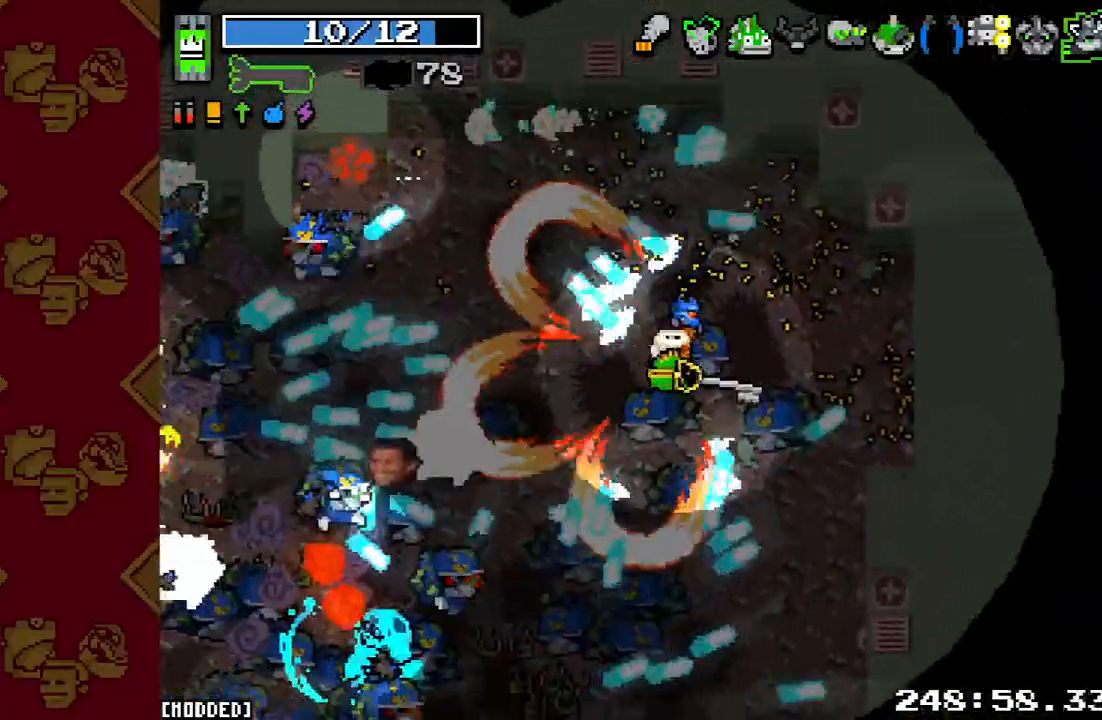
{"buttons": ["R2"], "left_stick": "up-left", "right_stick": "left", "events": [[33, "R2", "up"], [33, "left_stick", "up-right"], [133, "R2", "down"], [133, "left_stick", "up-left"], [200, "left_stick", "left"], [267, "R2", "up"], [400, "R2", "down"], [400, "left_stick", "up-left"]]}
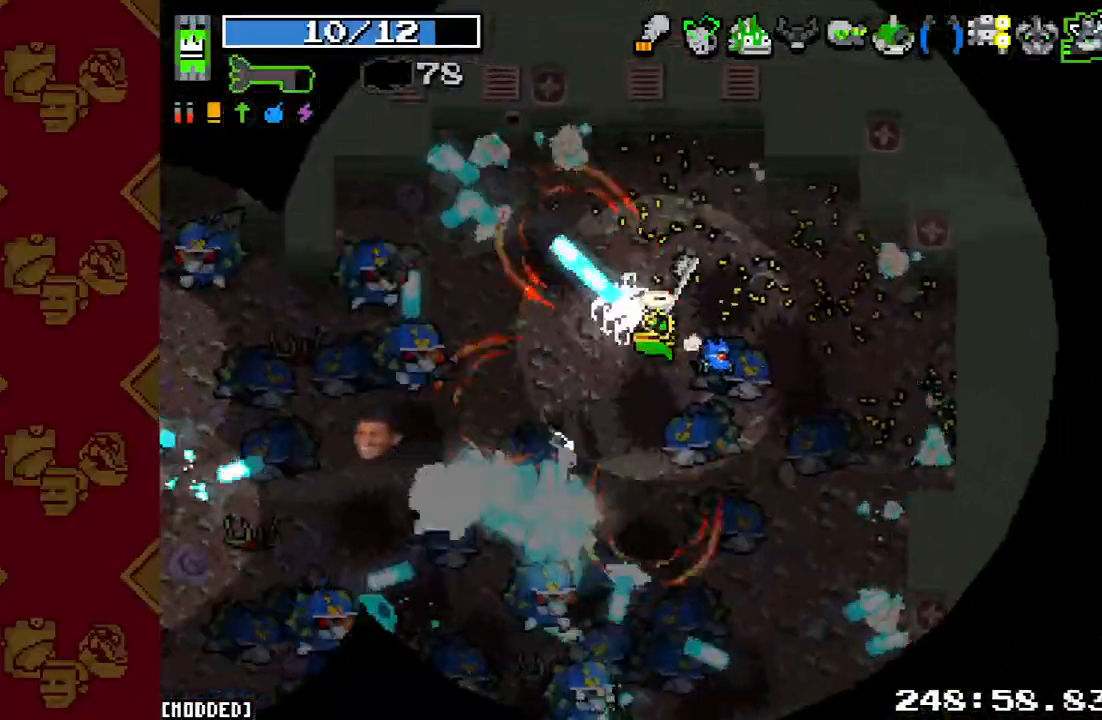
{"buttons": ["R2"], "left_stick": "up-right", "right_stick": "down-left", "events": [[33, "R2", "up"], [133, "R2", "down"], [267, "R2", "up"], [267, "left_stick", "left"], [367, "R2", "down"], [400, "left_stick", "up-right"], [400, "right_stick", "down-left"]]}
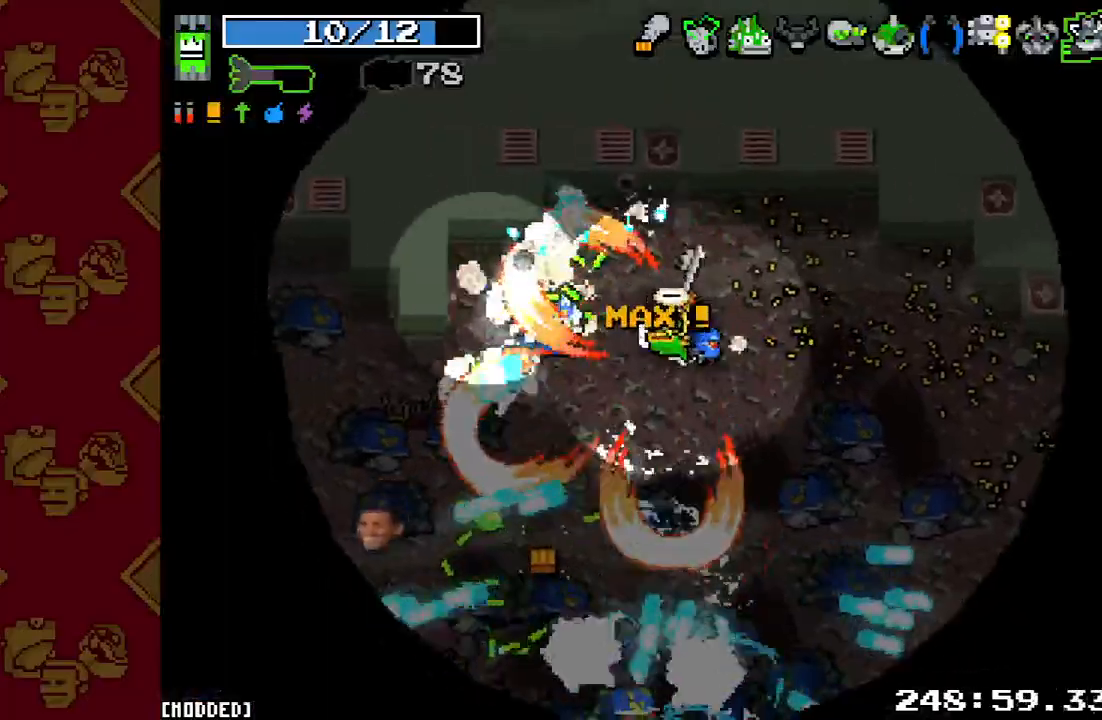
{"buttons": [], "left_stick": "down", "right_stick": "down-left", "events": [[33, "R2", "up"], [33, "left_stick", "down-right"], [100, "R2", "down"], [133, "left_stick", "down"], [233, "R2", "up"], [367, "R2", "down"], [500, "R2", "up"]]}
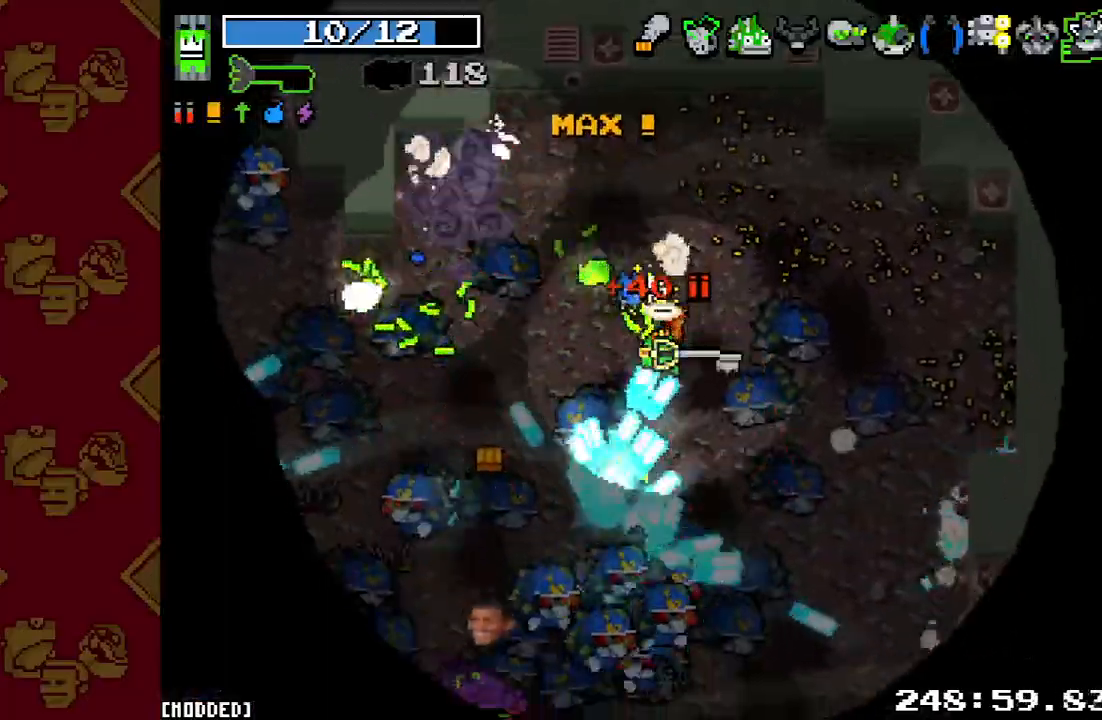
{"buttons": [], "left_stick": "down", "right_stick": "down-left", "events": [[33, "left_stick", "right"], [100, "R2", "down"], [133, "left_stick", "up-right"], [233, "R2", "up"], [333, "R2", "down"], [333, "left_stick", "down"], [467, "R2", "up"]]}
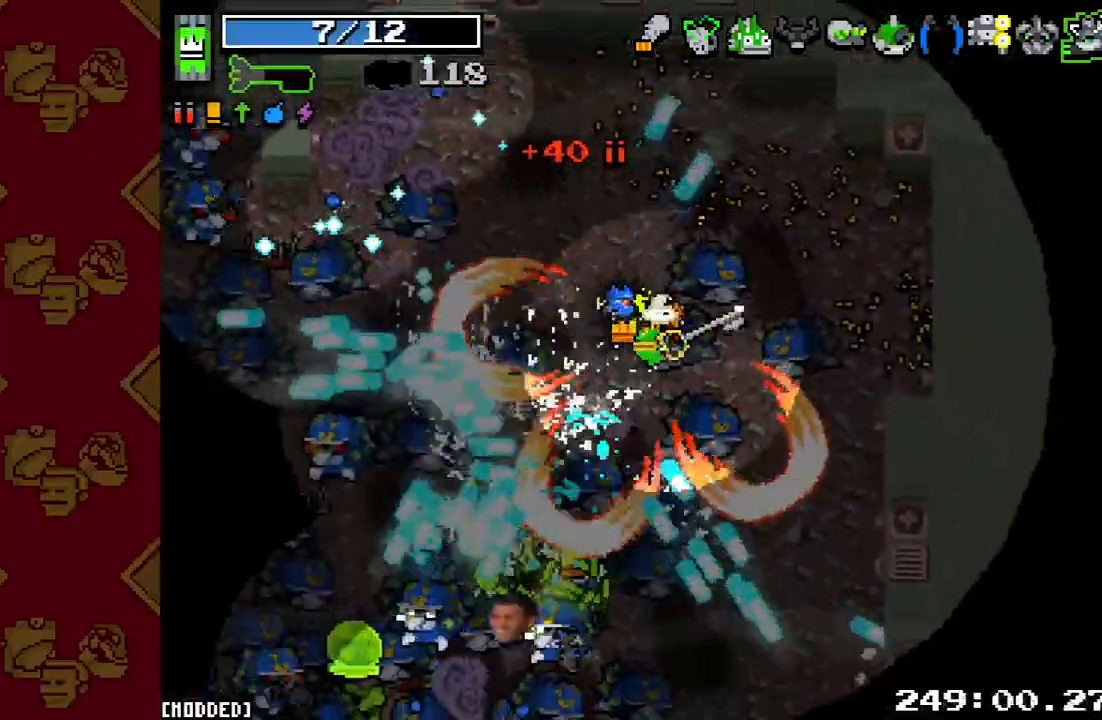
{"buttons": ["L1", "R2"], "left_stick": "right", "right_stick": "down", "events": [[33, "left_stick", "down-right"], [67, "R2", "down"], [133, "right_stick", "down"], [167, "R2", "up"], [267, "R2", "down"], [433, "L1", "down"], [467, "left_stick", "right"]]}
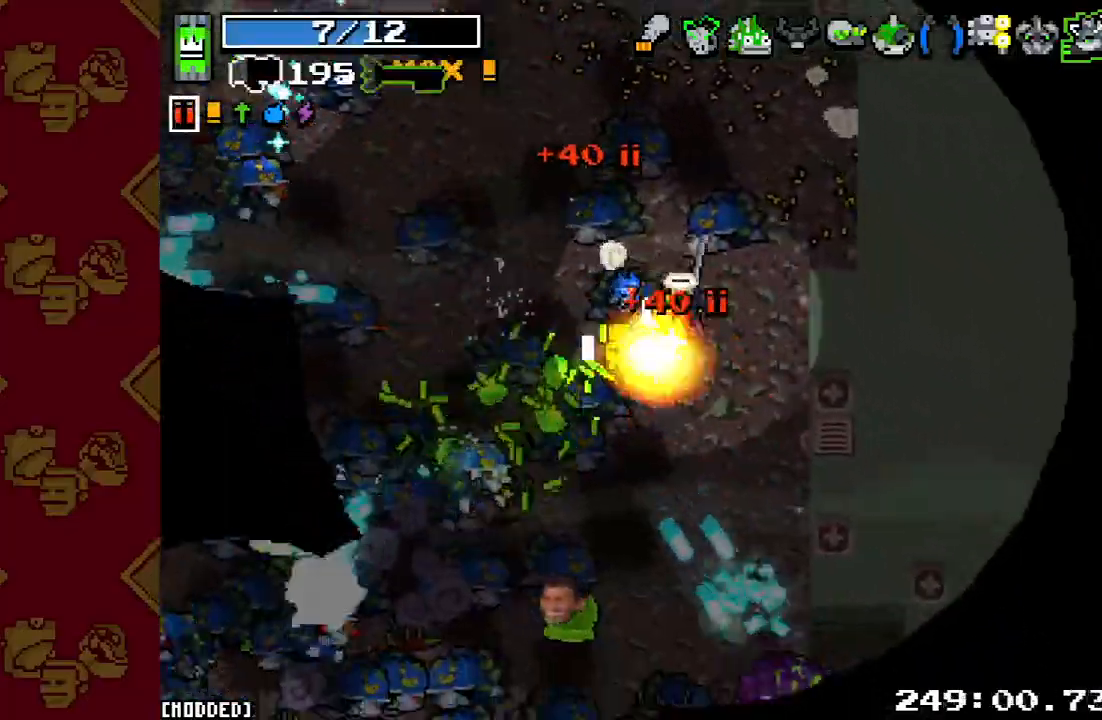
{"buttons": [], "left_stick": "up-left", "right_stick": "down-left", "events": [[67, "L1", "up"], [167, "left_stick", "up-right"], [300, "right_stick", "down-left"], [367, "left_stick", "up-left"], [500, "R2", "up"]]}
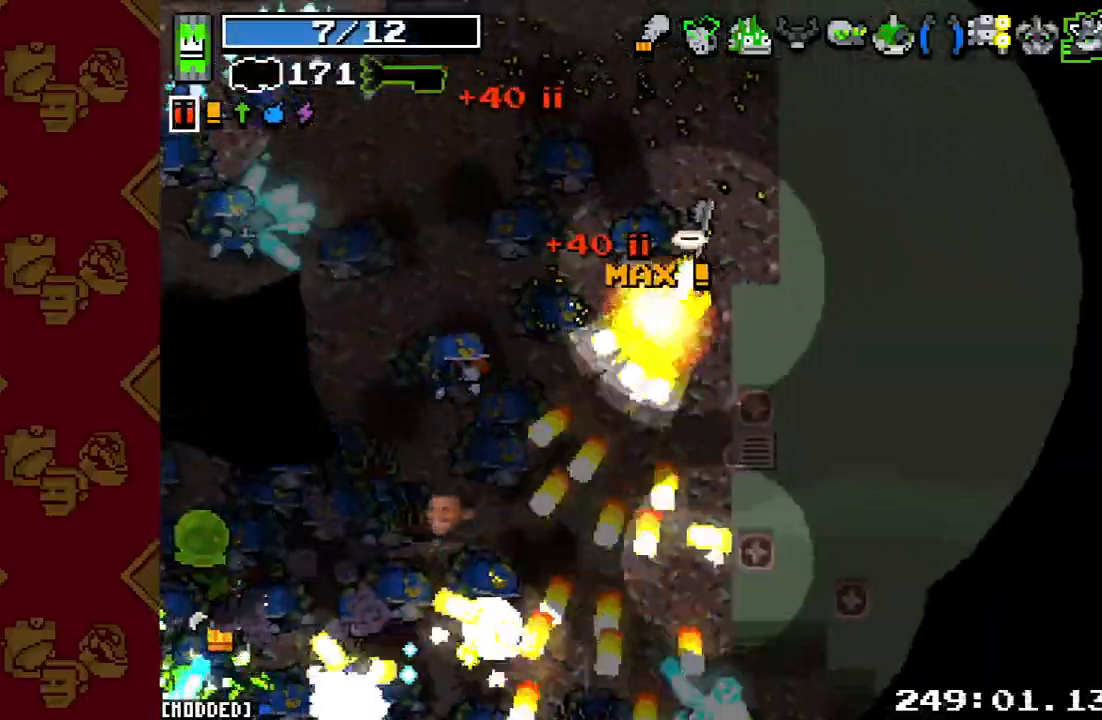
{"buttons": [], "left_stick": "up-right", "right_stick": "left", "events": [[33, "L1", "down"], [67, "left_stick", "up"], [167, "L1", "up"], [167, "R2", "down"], [200, "left_stick", "up-left"], [267, "R2", "up"], [300, "right_stick", "center"], [500, "left_stick", "up-right"], [500, "right_stick", "left"]]}